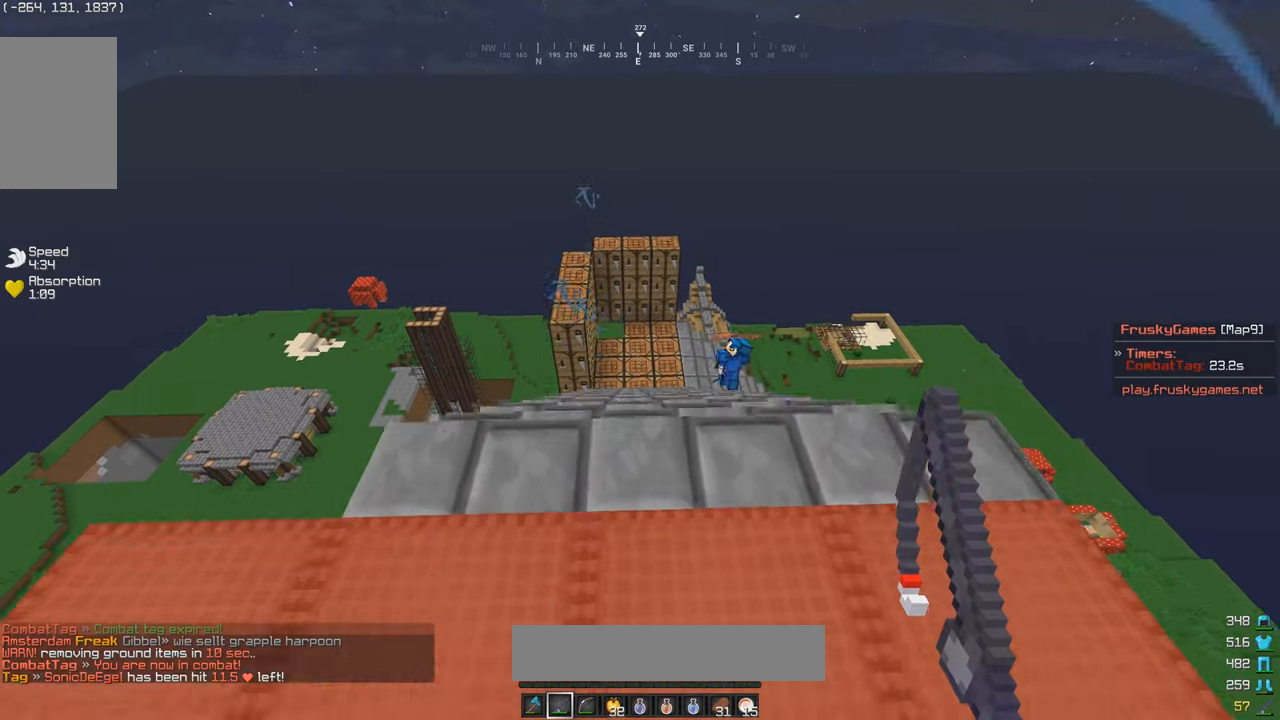
Gameplay with keyboard and mouse; each line is a JSON object with the keys and mouse buttons held at the frame after it. "events" lists presses ("down") and releases ("up") of "a", "d", "s", "w", "mouse_left" and "mouse_right" between this image and that frame as [ms after this image, input, new state], when the widget could be followed in between. "mouse_left", "mouse_right" = the "left", "right" buttons of the "mouse" list. No other keys are recorded. Fast repeated clicks can show as one long hold. Mouse movement is not recorded.
{"keys": ["d", "w"], "mouse": [], "events": [[183, "s", "up"], [283, "w", "down"], [383, "d", "down"]]}
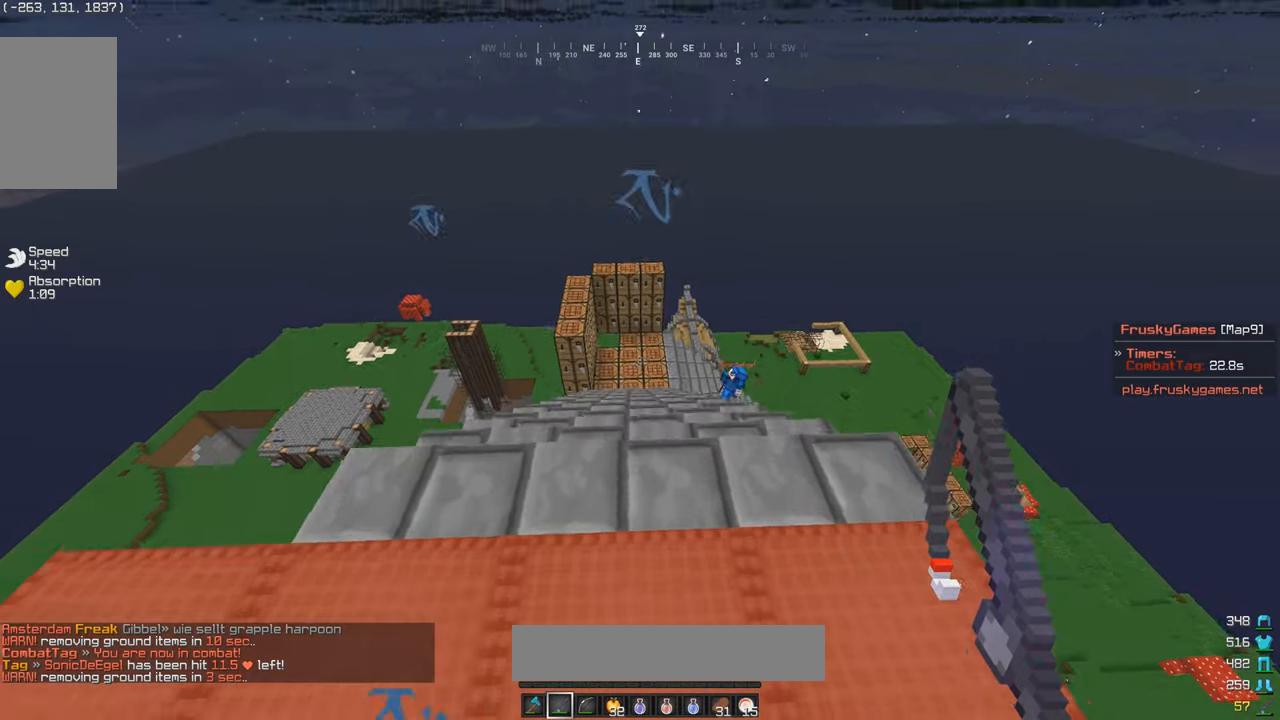
{"keys": ["a", "w"], "mouse": [], "events": [[66, "w", "up"], [133, "d", "up"], [483, "a", "down"], [483, "w", "down"]]}
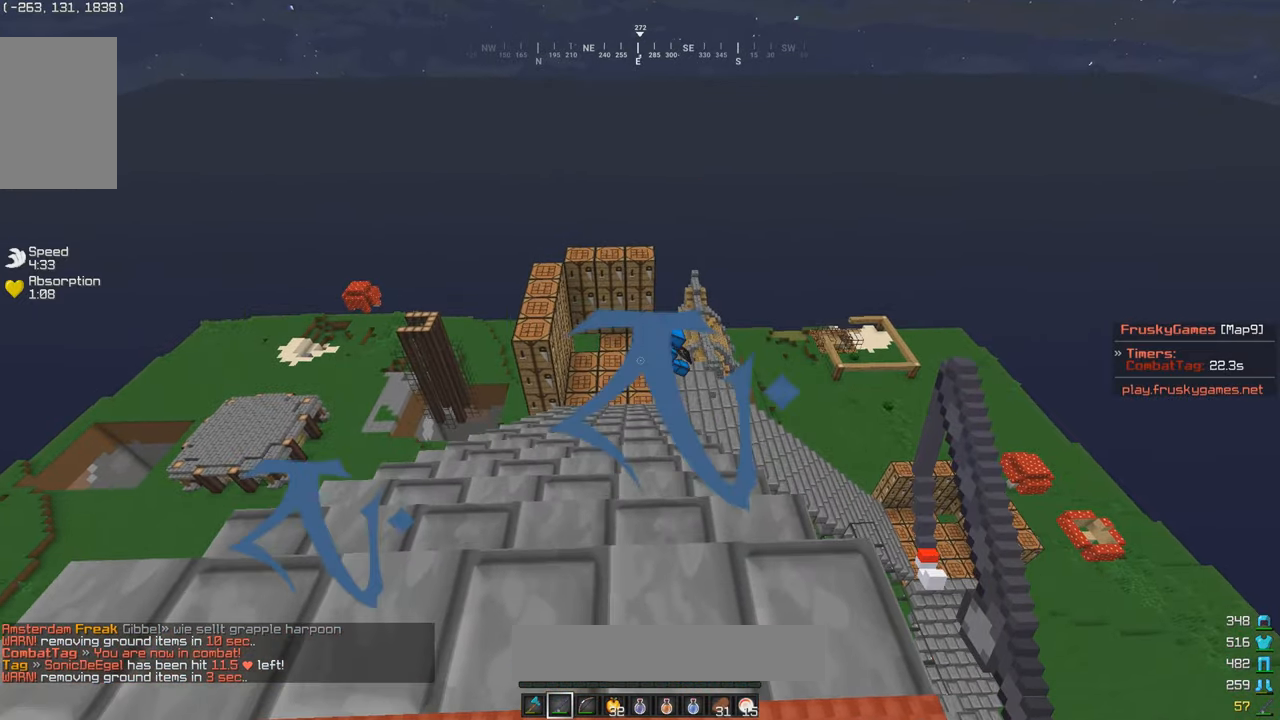
{"keys": [], "mouse": [], "events": [[216, "a", "up"], [216, "w", "up"], [333, "mouse_right", "down"], [466, "mouse_right", "up"]]}
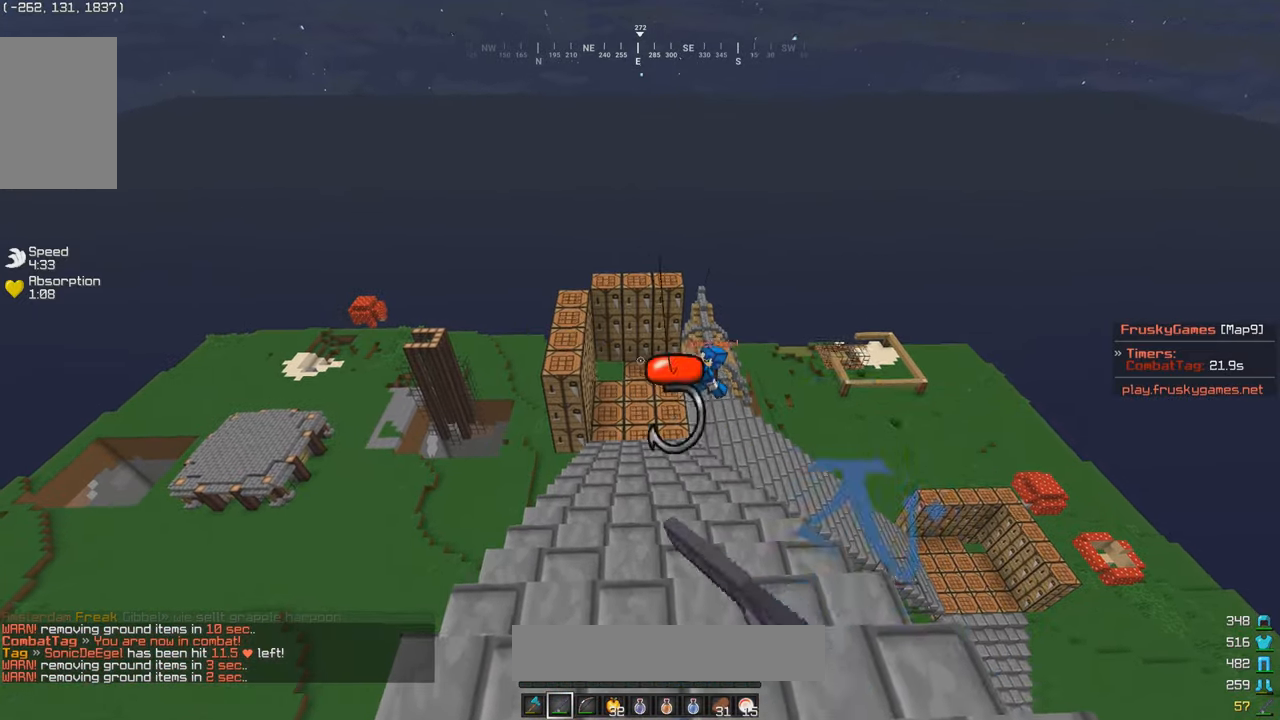
{"keys": ["w"], "mouse": ["right"], "events": [[33, "s", "down"], [233, "s", "up"], [283, "mouse_right", "down"], [333, "d", "down"], [383, "w", "down"], [450, "d", "up"]]}
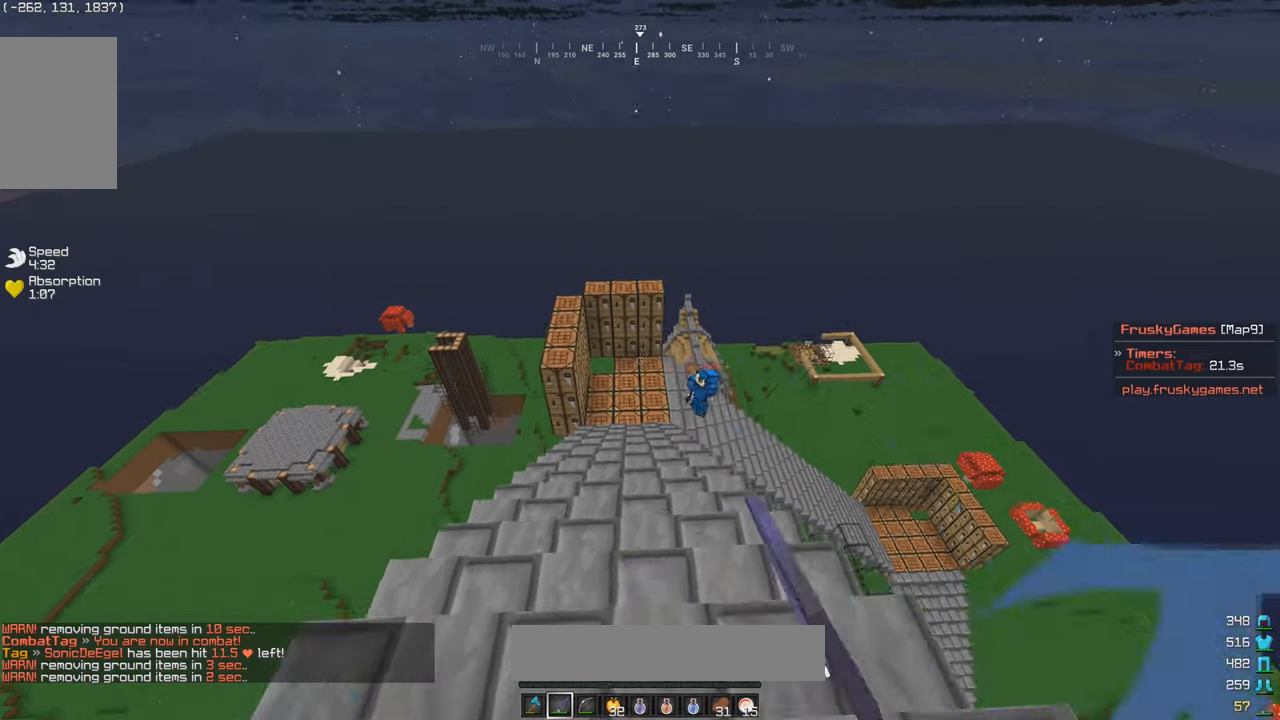
{"keys": ["s"], "mouse": [], "events": [[16, "mouse_right", "up"], [166, "w", "up"], [283, "mouse_right", "down"], [333, "s", "down"], [416, "mouse_right", "up"]]}
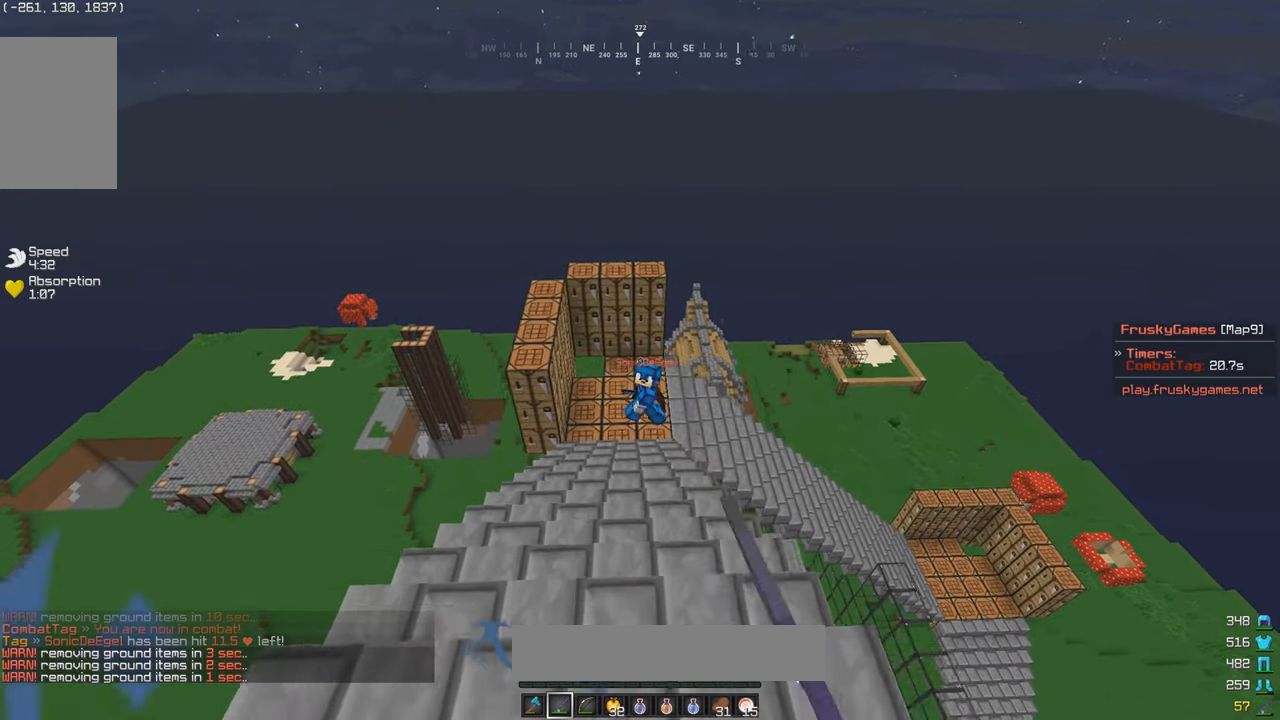
{"keys": ["s"], "mouse": [], "events": [[33, "a", "down"], [166, "a", "up"], [233, "mouse_right", "down"], [366, "mouse_right", "up"]]}
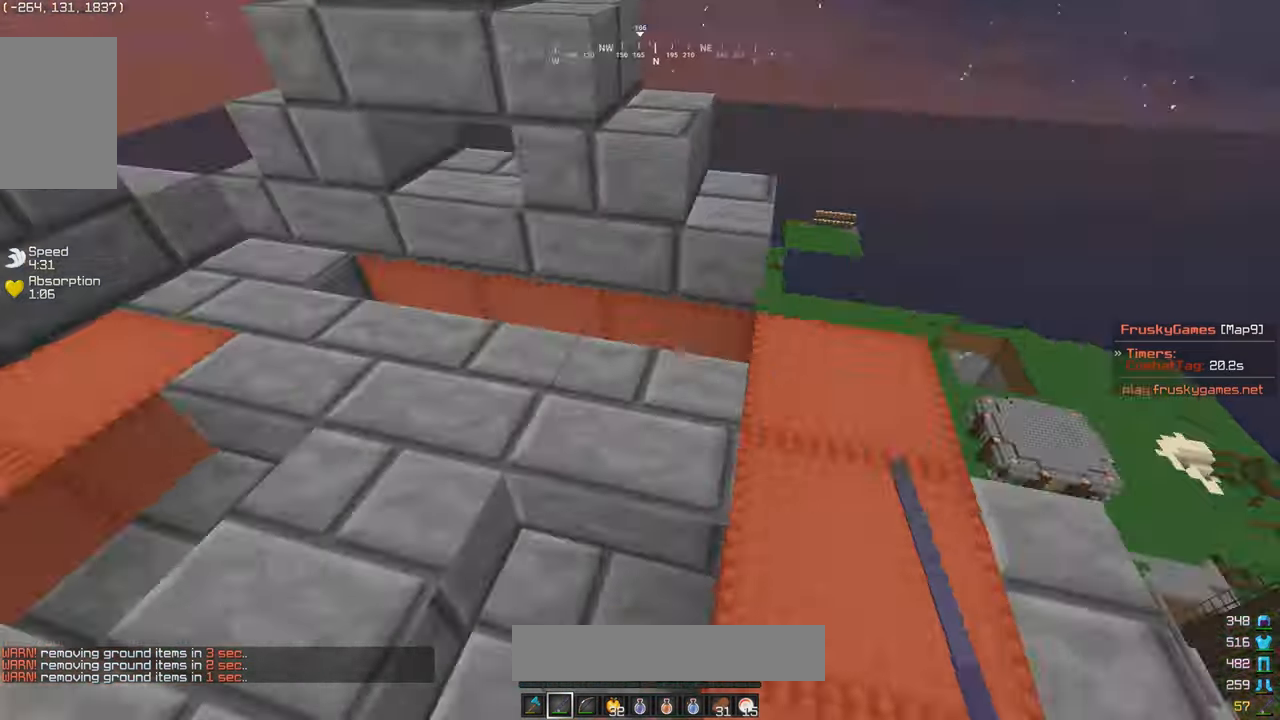
{"keys": ["w"], "mouse": [], "events": [[33, "a", "down"], [83, "w", "down"], [100, "s", "up"], [316, "a", "up"]]}
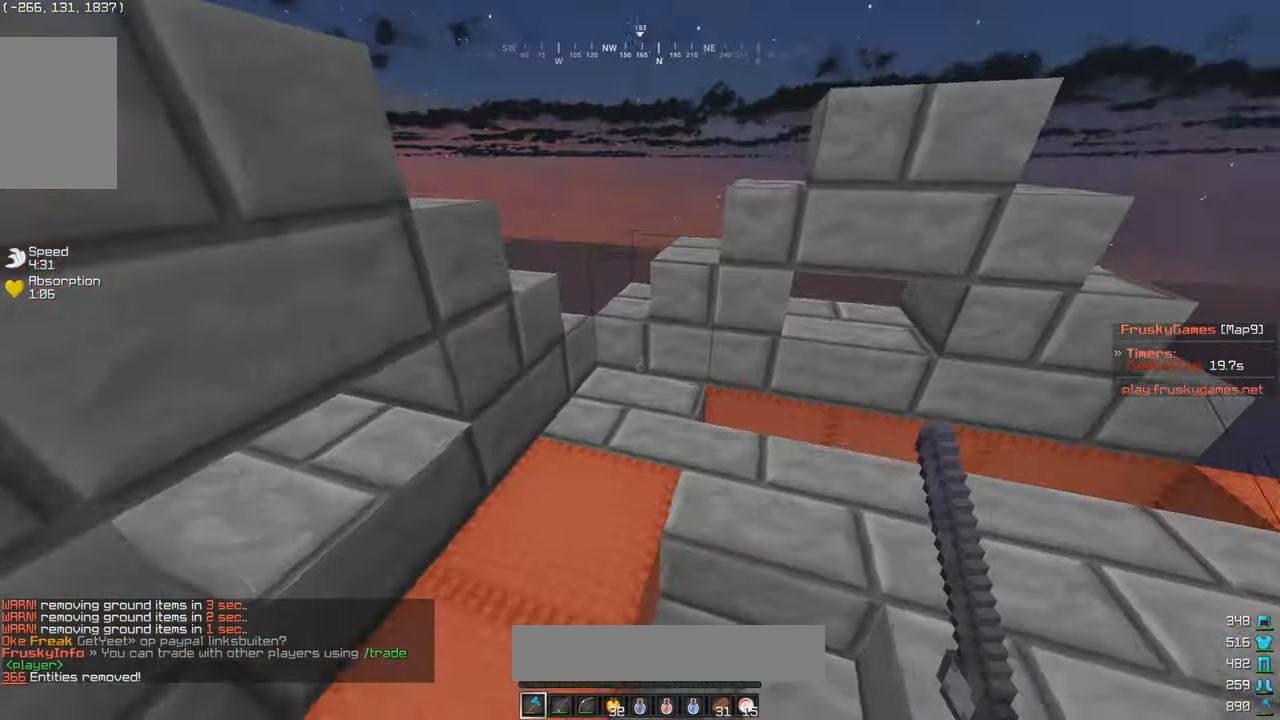
{"keys": [], "mouse": [], "events": [[183, "s", "down"], [183, "w", "up"], [383, "w", "down"], [433, "w", "up"], [466, "s", "up"]]}
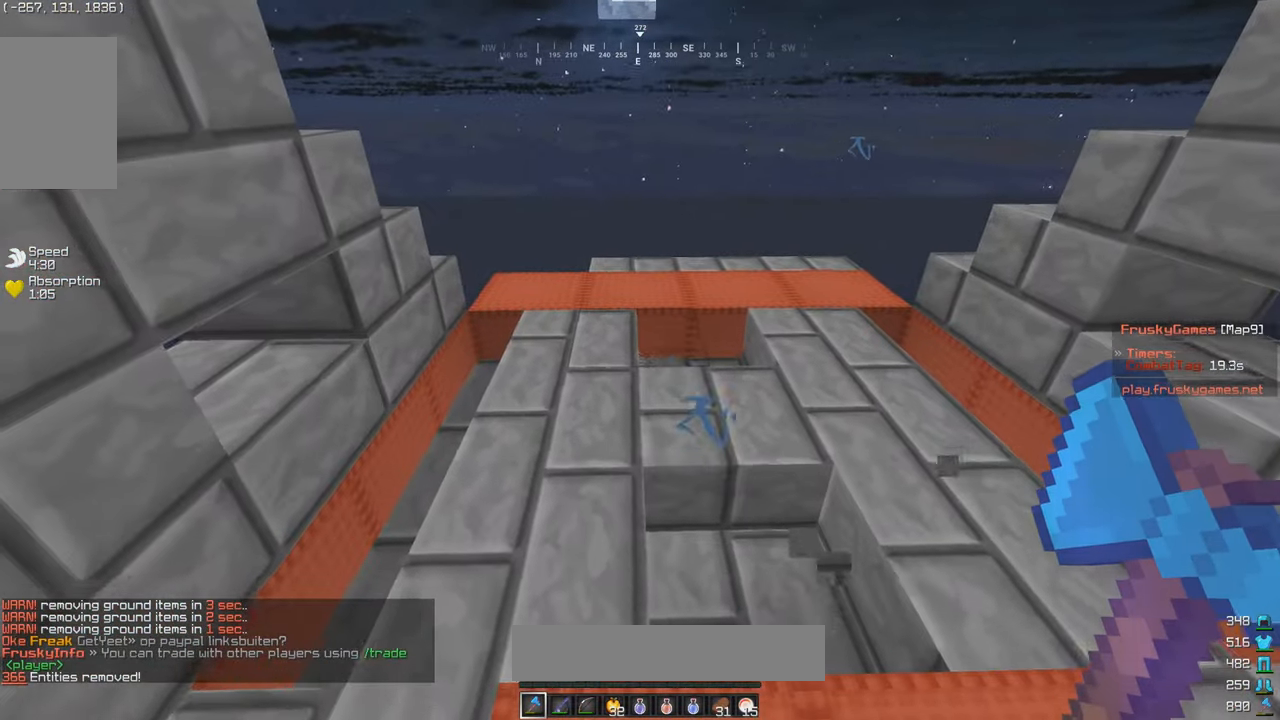
{"keys": [], "mouse": ["left"], "events": [[83, "a", "down"], [216, "a", "up"], [233, "mouse_left", "down"], [416, "mouse_left", "up"], [483, "mouse_left", "down"]]}
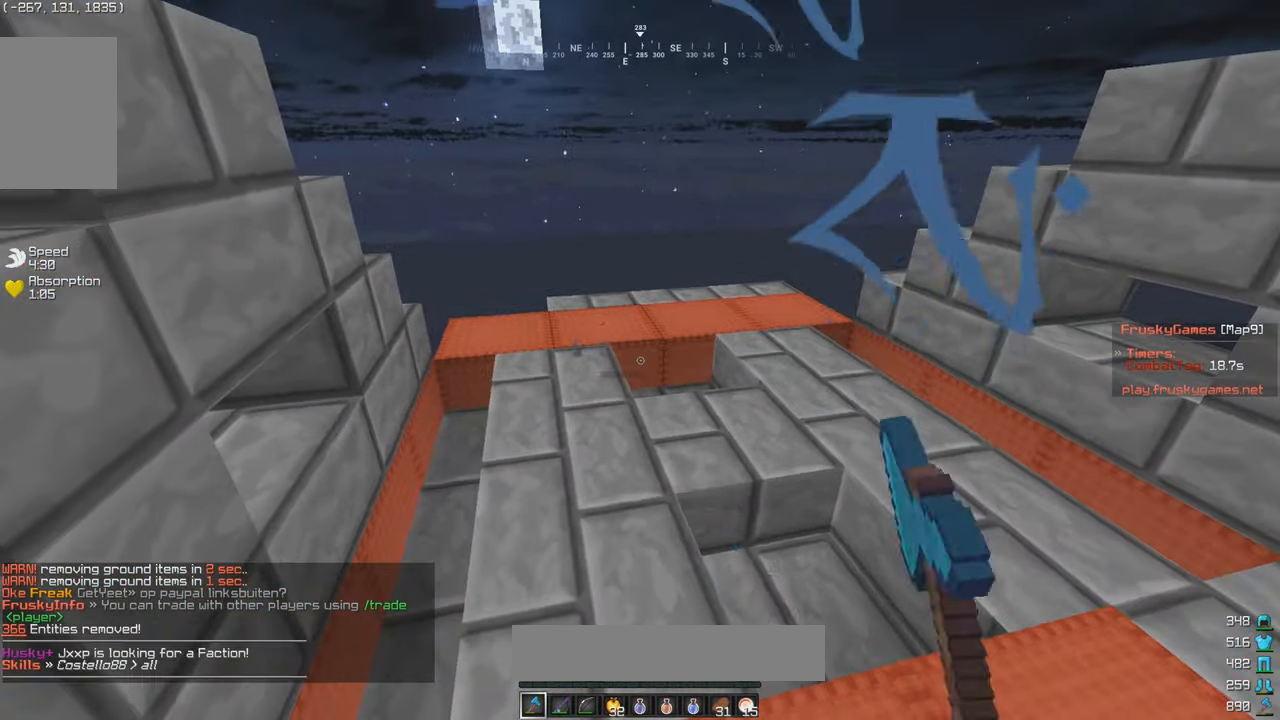
{"keys": [], "mouse": [], "events": [[317, "mouse_left", "up"]]}
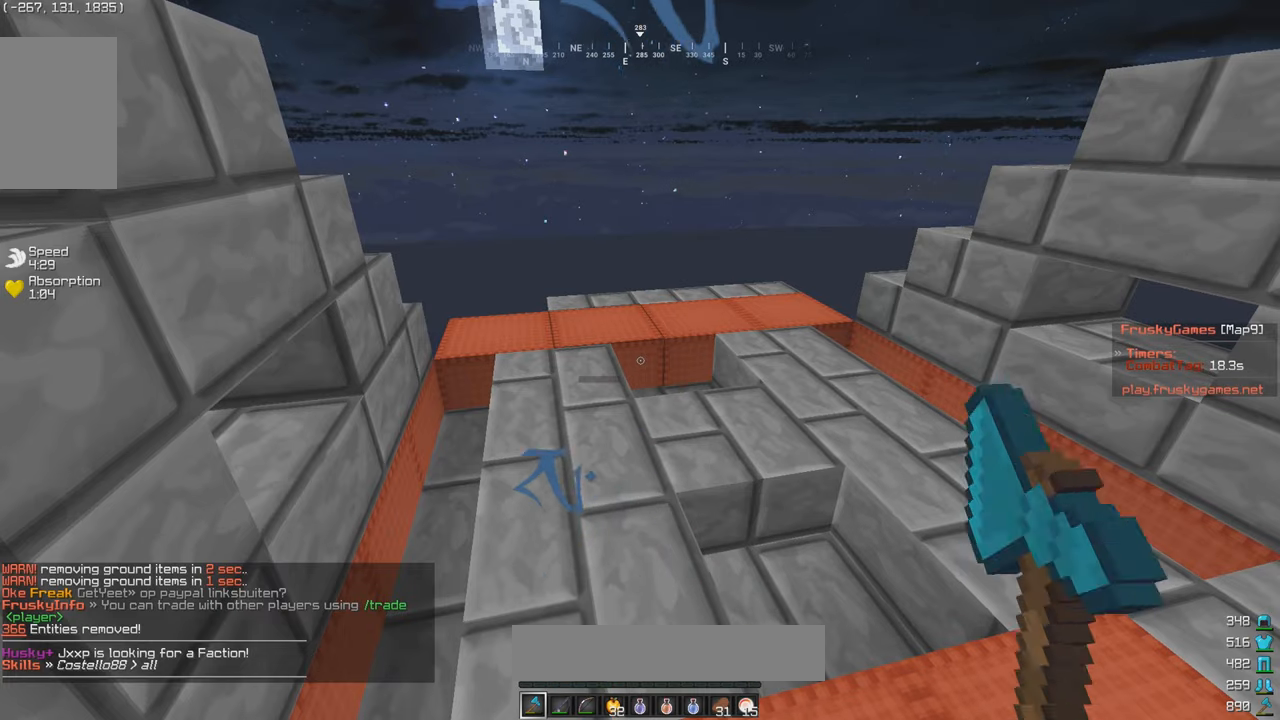
{"keys": [], "mouse": [], "events": []}
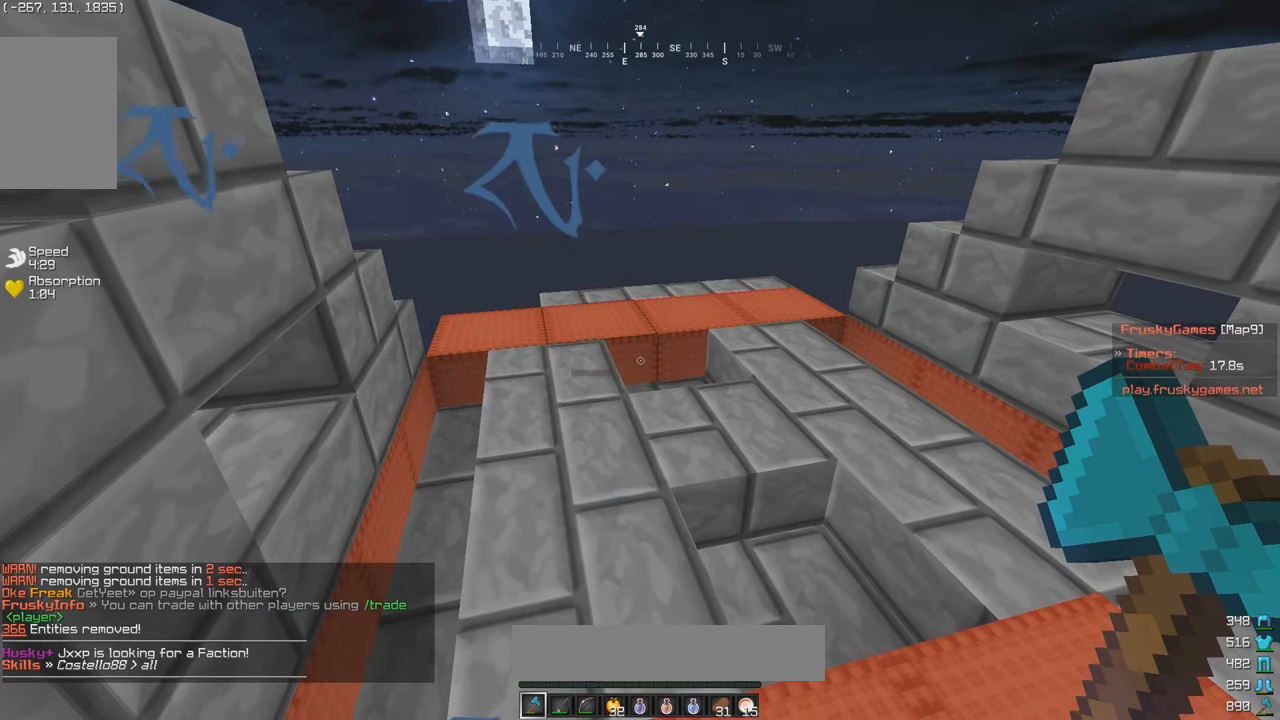
{"keys": [], "mouse": [], "events": []}
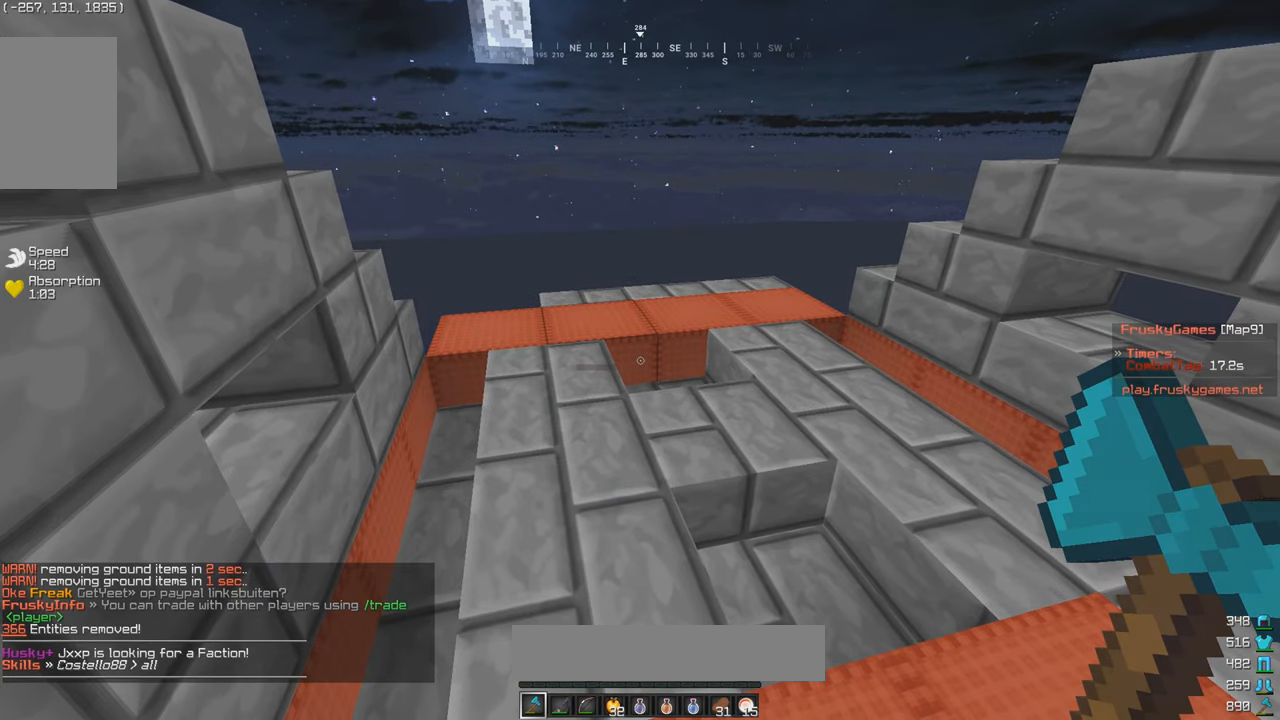
{"keys": [], "mouse": [], "events": []}
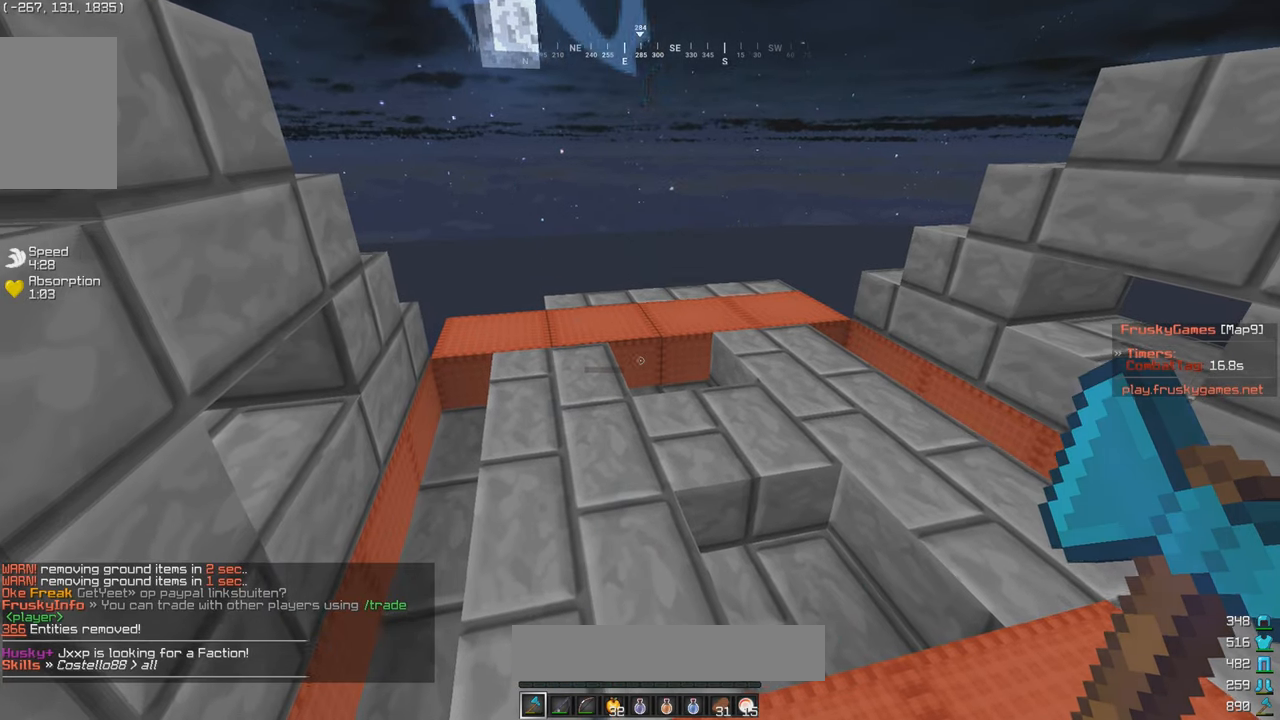
{"keys": [], "mouse": [], "events": [[133, "w", "down"], [250, "w", "up"]]}
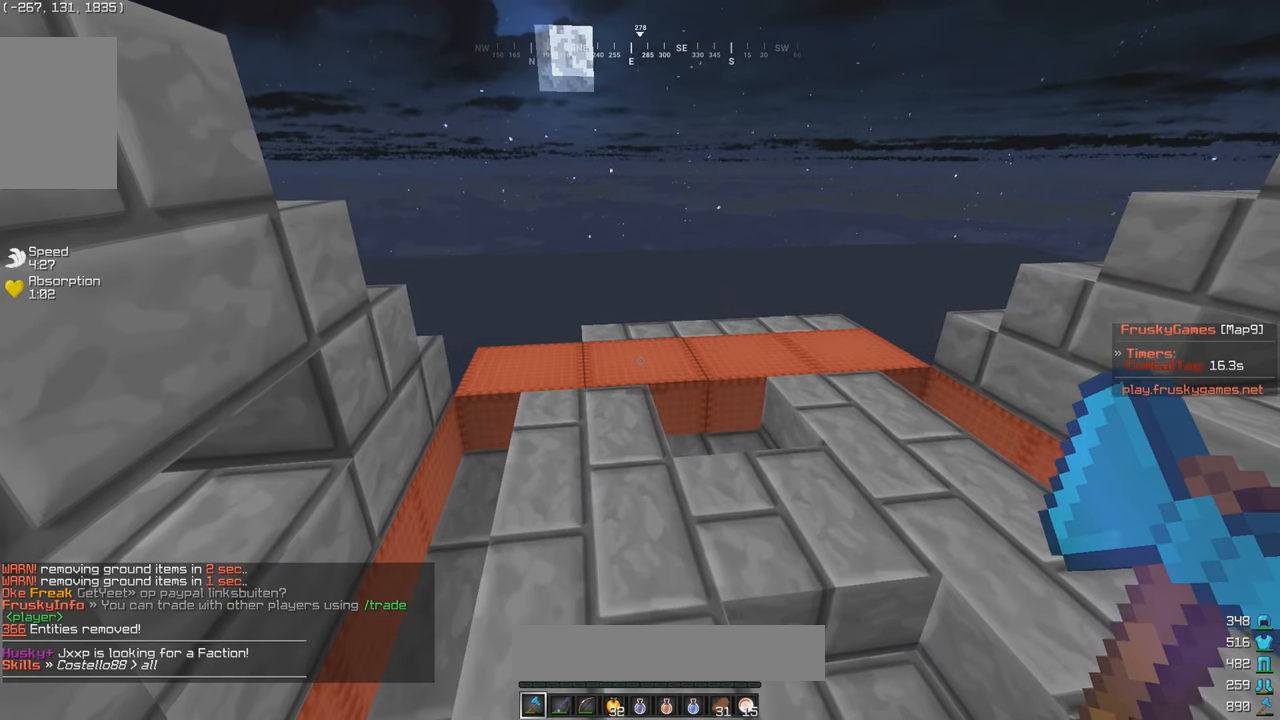
{"keys": [], "mouse": [], "events": []}
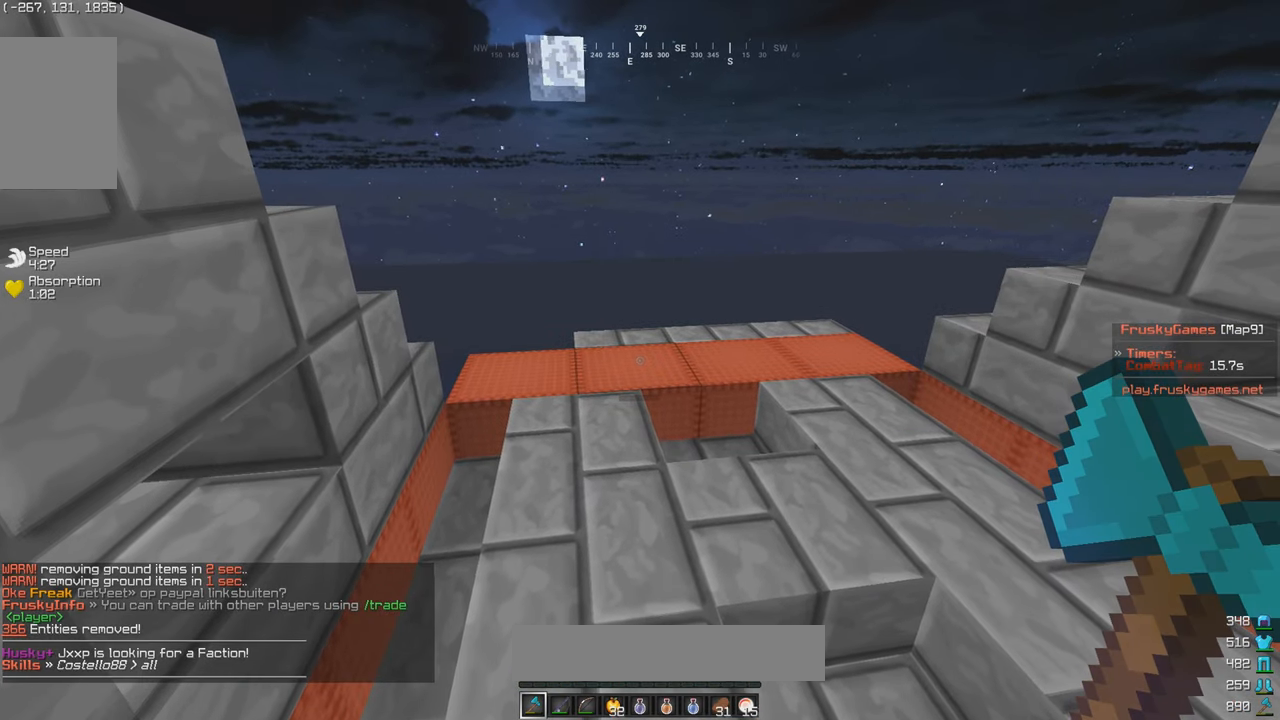
{"keys": ["w"], "mouse": [], "events": [[483, "w", "down"]]}
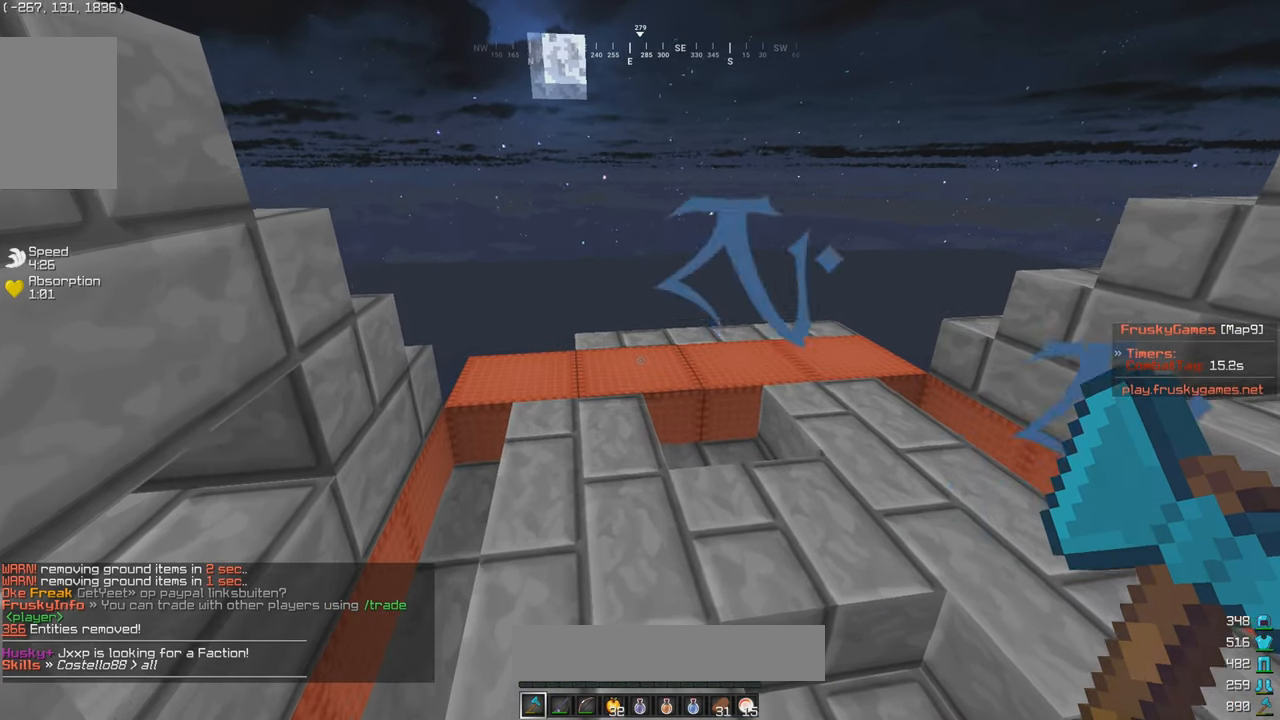
{"keys": ["w"], "mouse": [], "events": []}
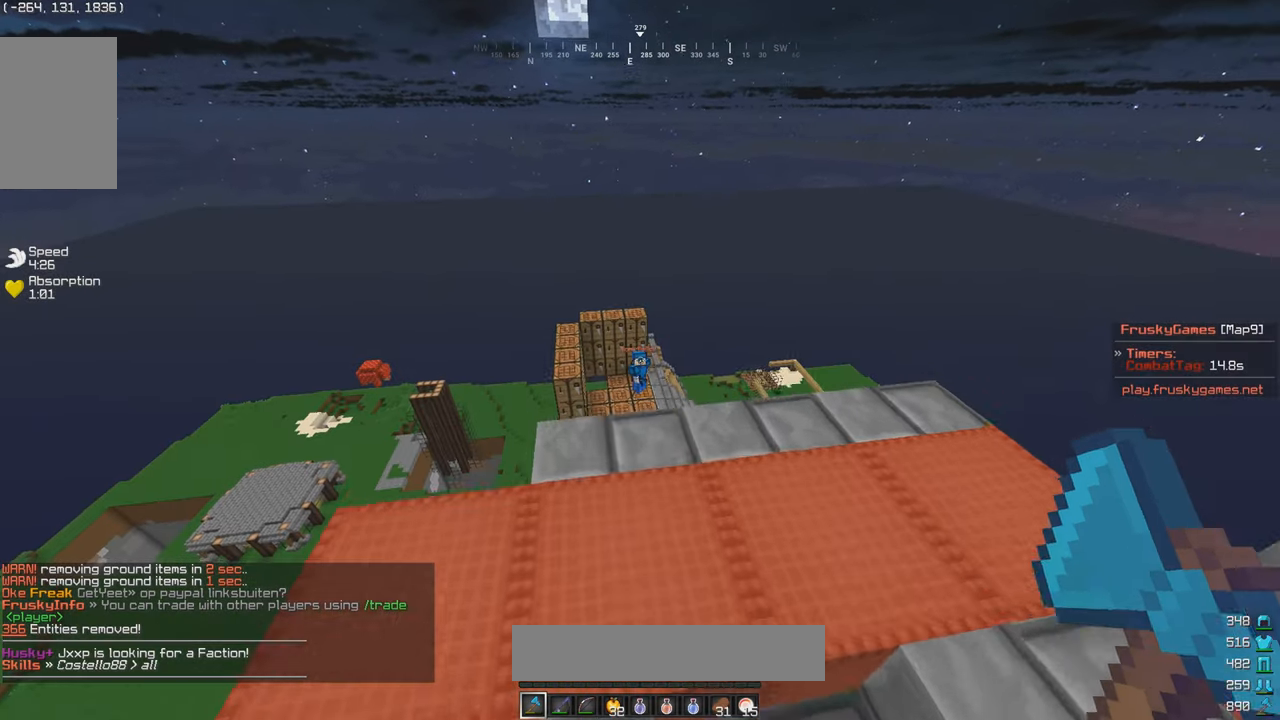
{"keys": ["w"], "mouse": [], "events": []}
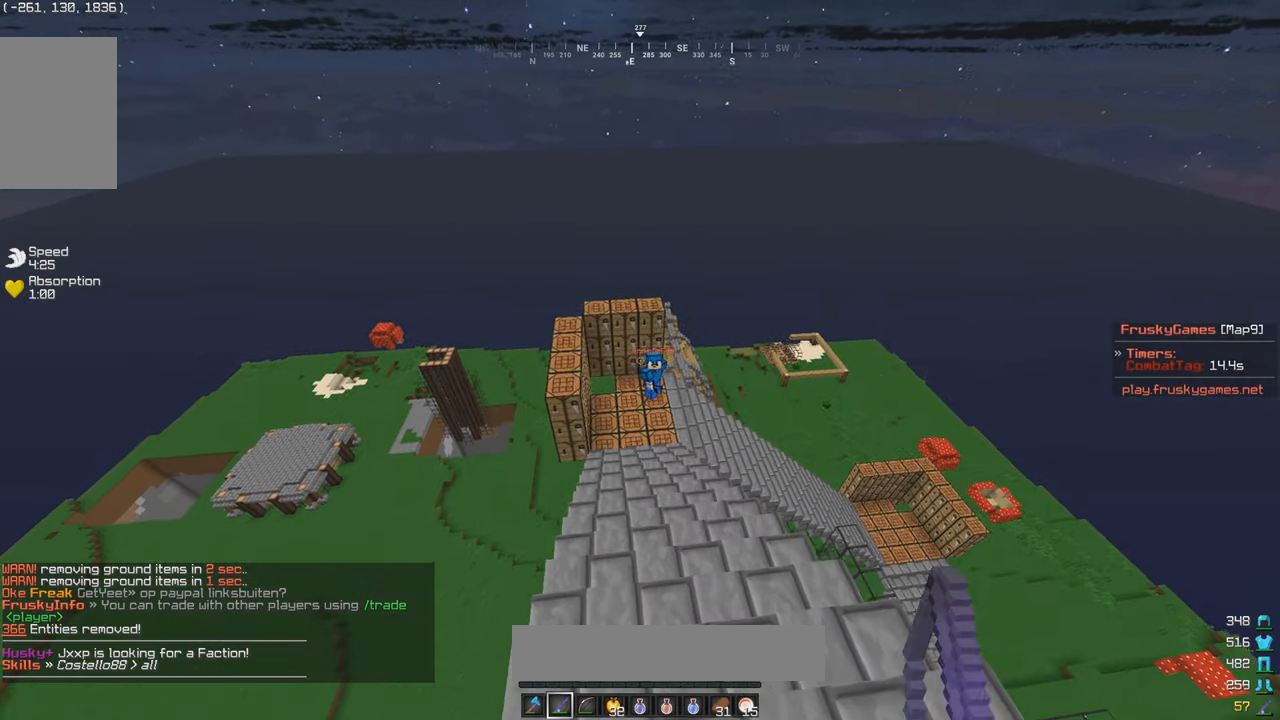
{"keys": ["w"], "mouse": [], "events": [[133, "mouse_right", "down"], [267, "mouse_right", "up"]]}
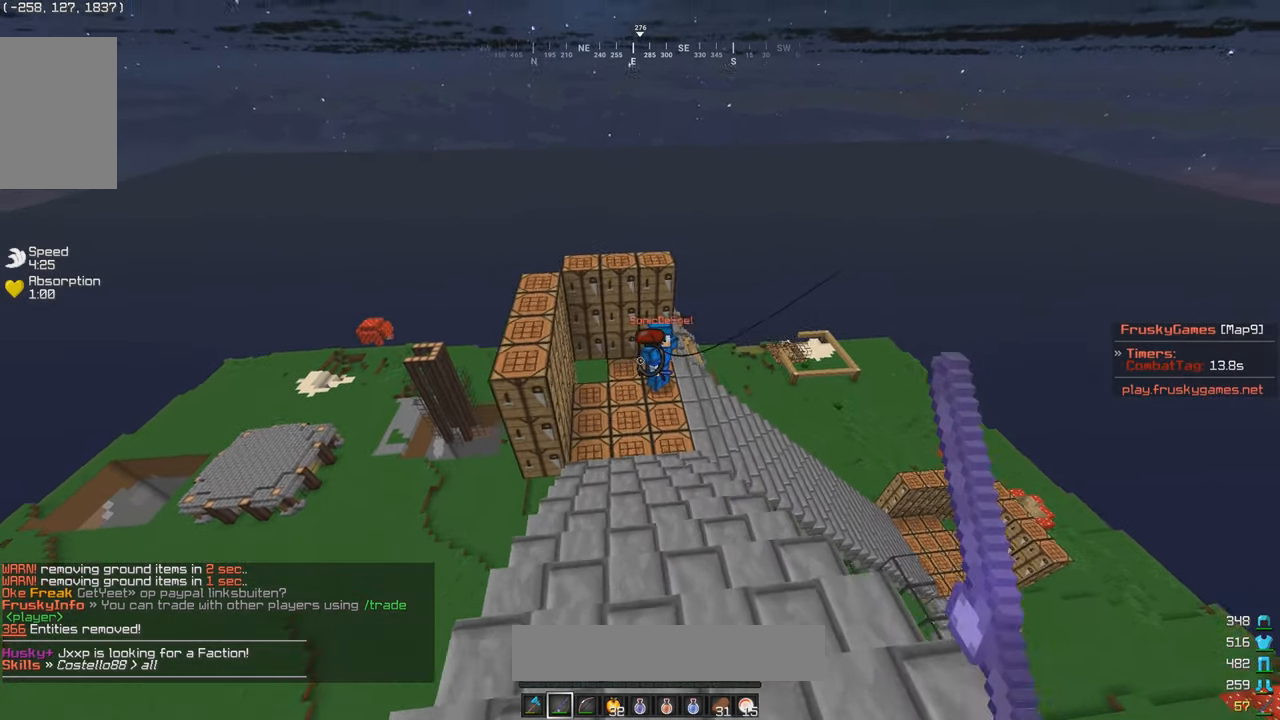
{"keys": ["w"], "mouse": ["left"], "events": [[17, "w", "up"], [33, "mouse_right", "down"], [133, "w", "down"], [317, "mouse_right", "up"], [484, "mouse_left", "down"]]}
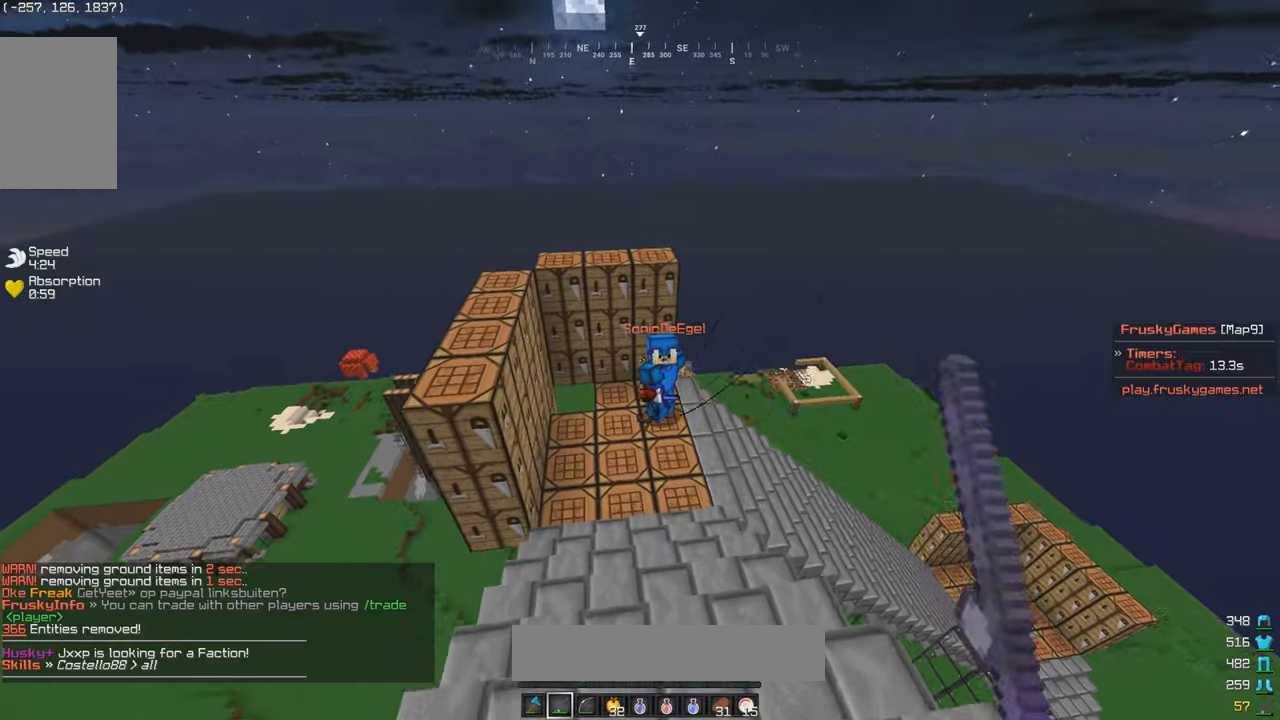
{"keys": ["a", "w"], "mouse": ["left"], "events": [[134, "d", "down"], [167, "mouse_left", "up"], [234, "mouse_left", "down"], [334, "a", "down"], [367, "d", "up"]]}
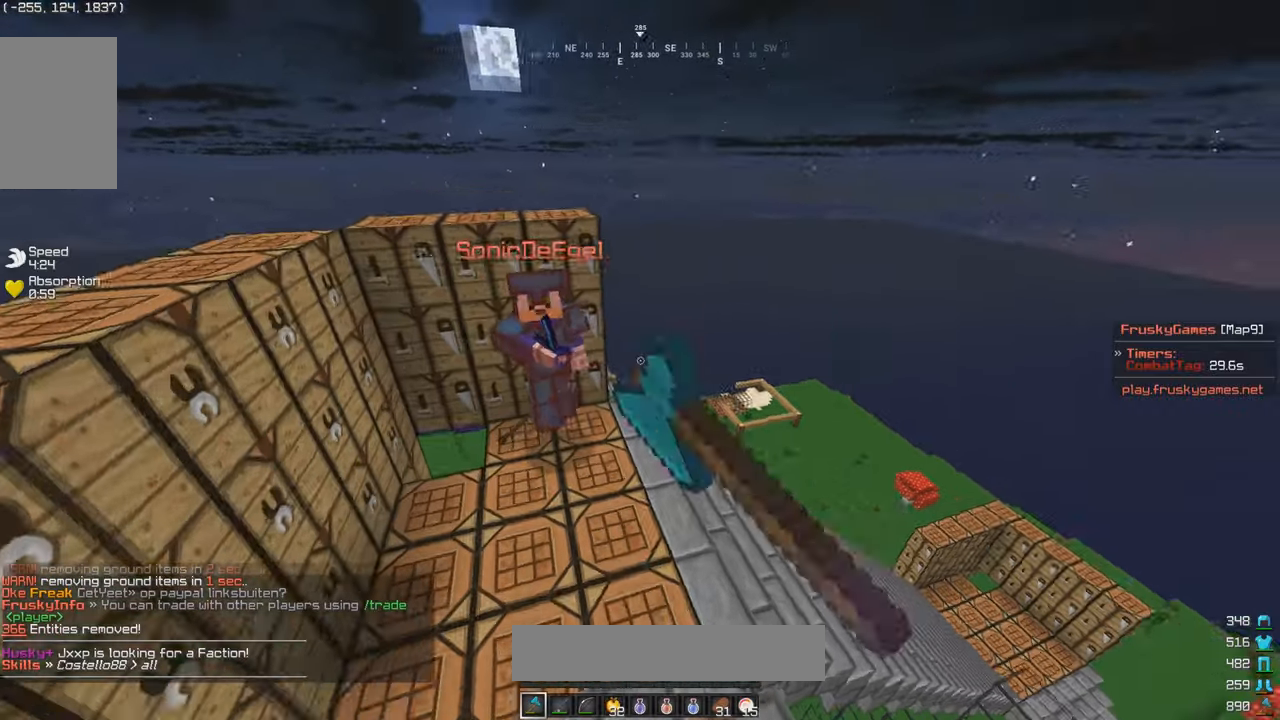
{"keys": ["a", "w"], "mouse": ["left"], "events": [[167, "mouse_left", "up"], [217, "a", "up"], [267, "mouse_left", "down"], [284, "a", "down"], [350, "mouse_left", "up"], [434, "mouse_left", "down"]]}
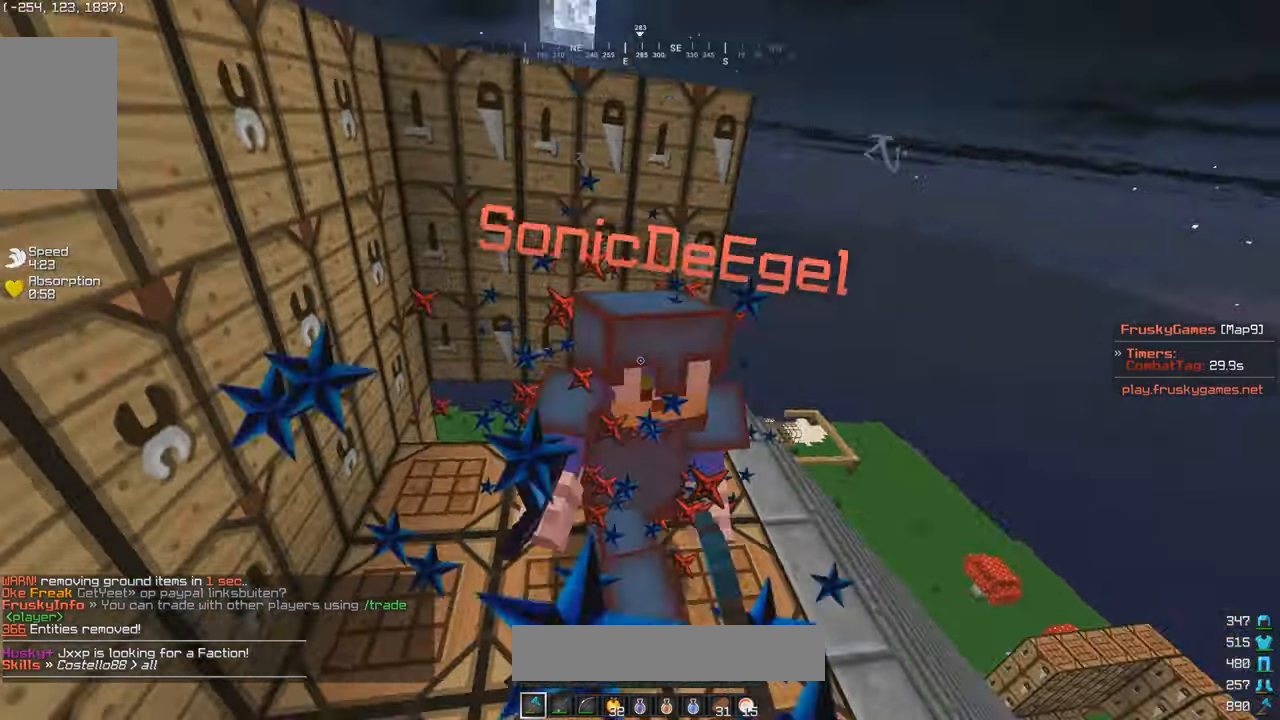
{"keys": ["w"], "mouse": ["left"], "events": [[150, "a", "up"]]}
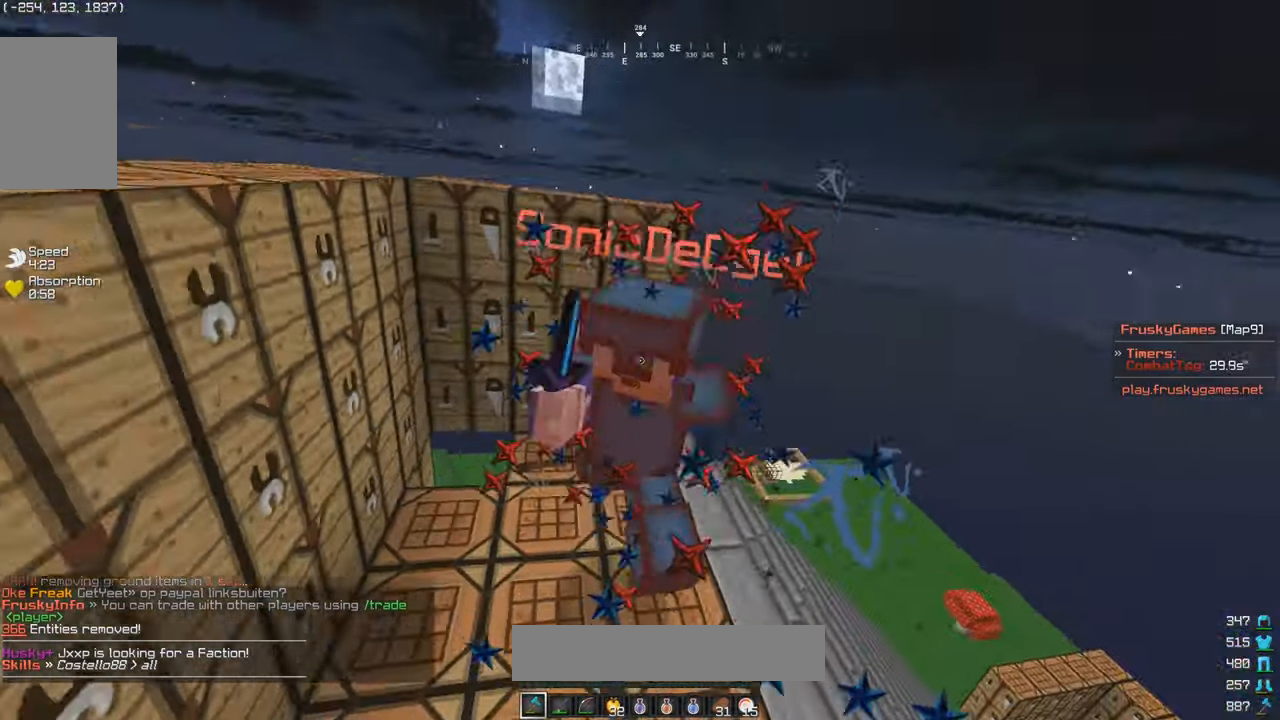
{"keys": ["w"], "mouse": ["left"], "events": []}
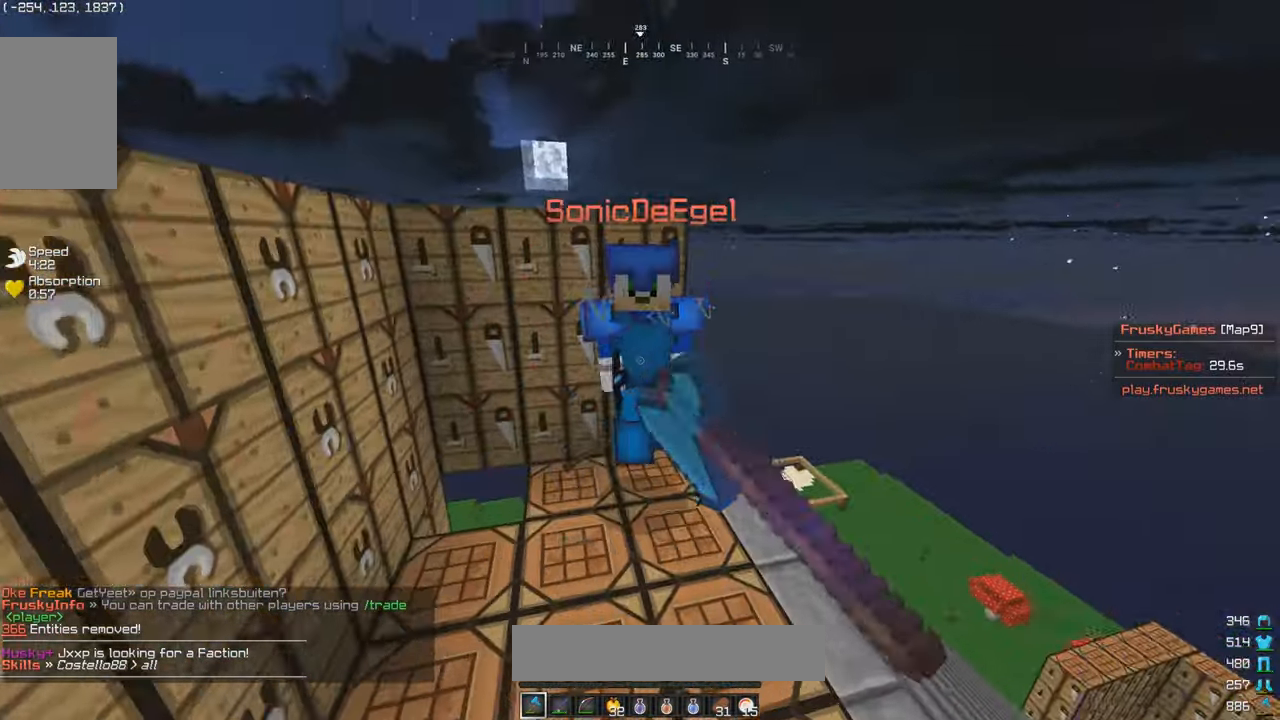
{"keys": ["w"], "mouse": ["left"], "events": []}
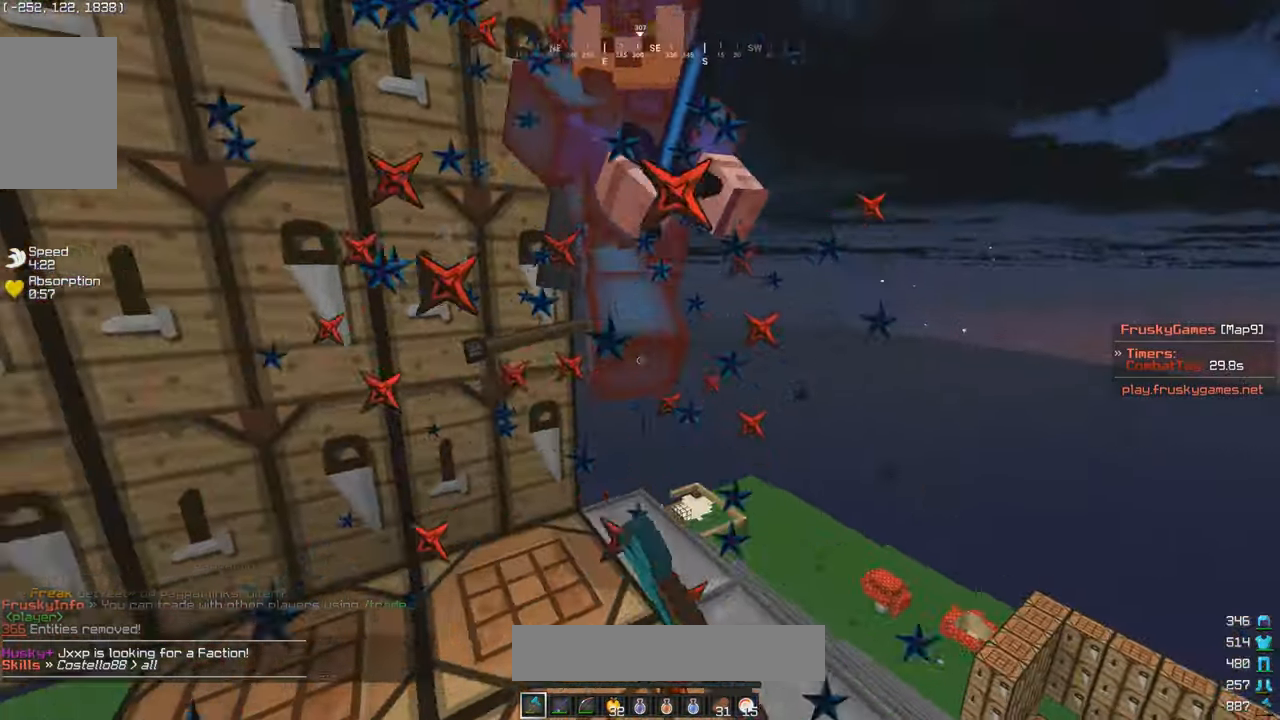
{"keys": ["d", "w"], "mouse": ["left"], "events": [[134, "a", "down"], [300, "a", "up"], [384, "d", "down"]]}
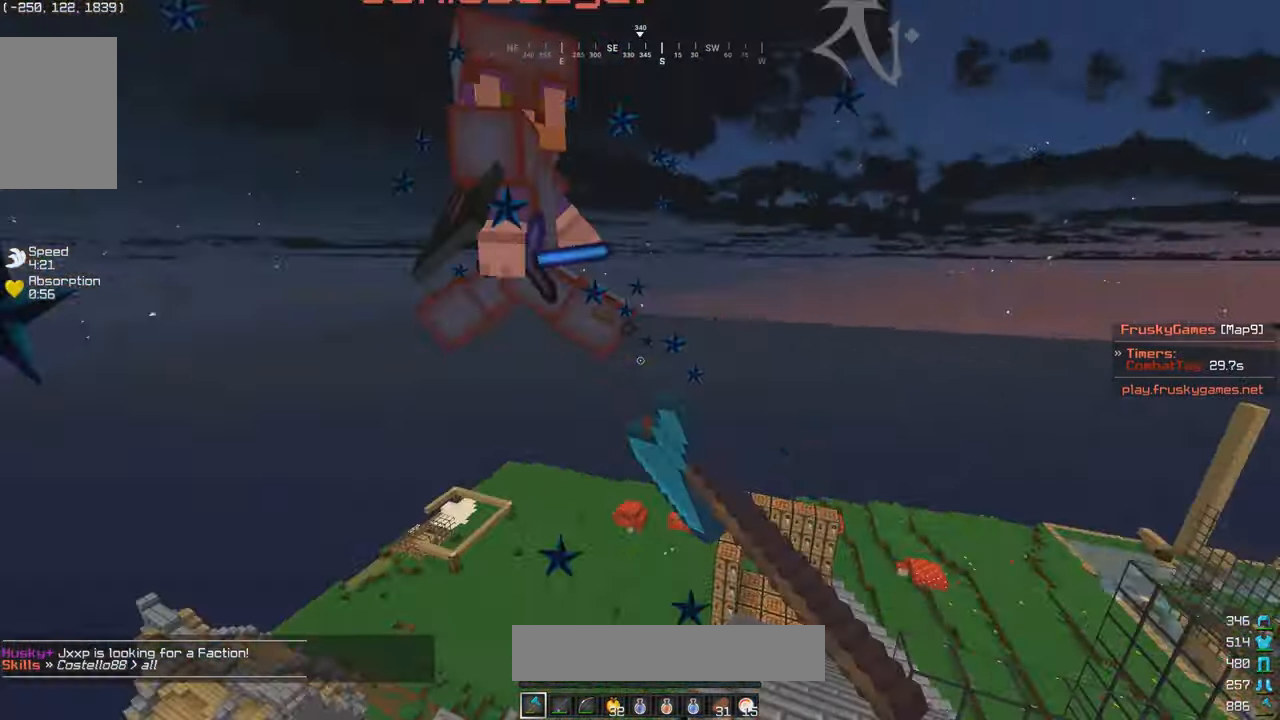
{"keys": ["d"], "mouse": ["left"], "events": [[484, "w", "up"]]}
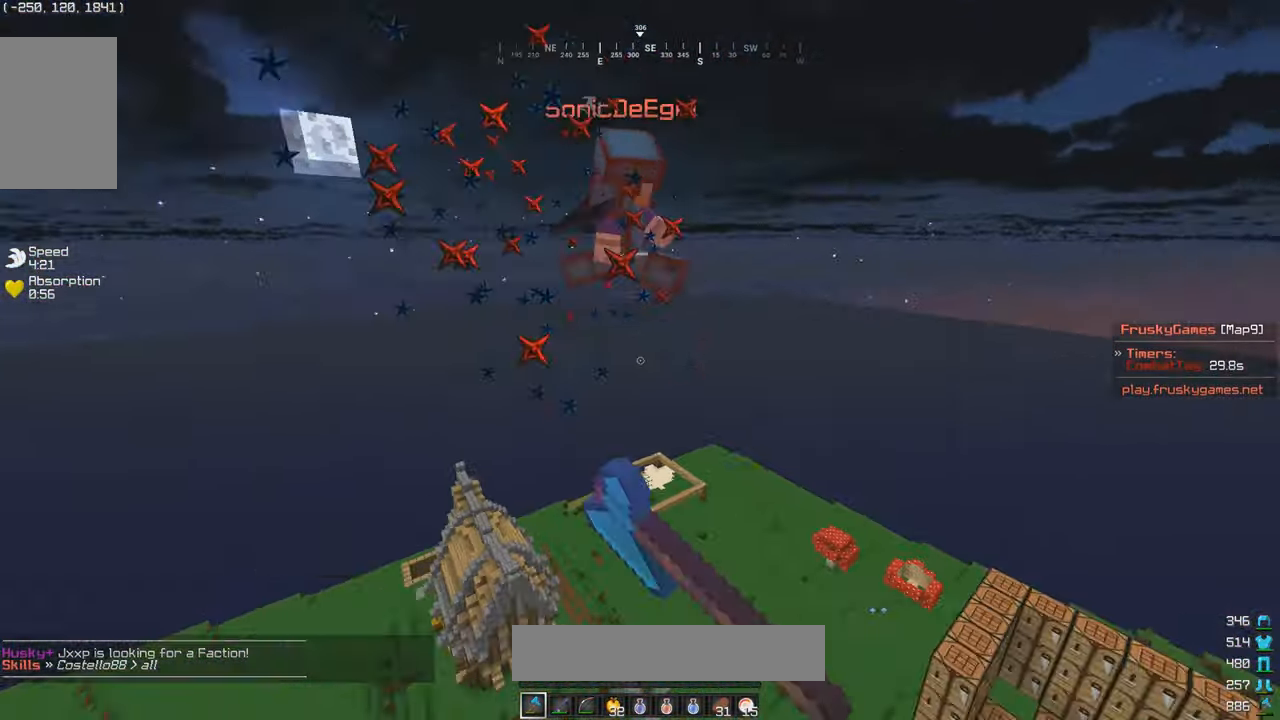
{"keys": ["d"], "mouse": ["left"], "events": [[167, "d", "up"], [267, "mouse_left", "up"], [384, "d", "down"], [434, "mouse_left", "down"]]}